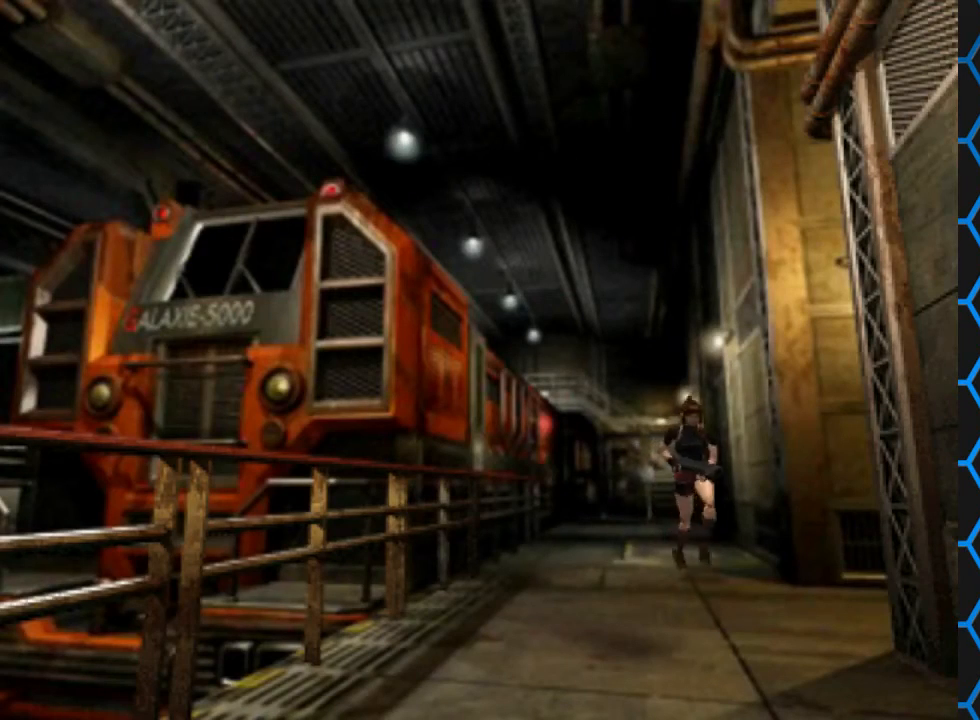
Gameplay with a controller (PlayStation layout); each line is a JSON object with the inputs held at the frame after it. "events" lists button and stick changes between this image and that frame as [ms after this image, input, new state], when the widget could be followed in between. Not read: L1 L3 R1 R3.
{"buttons": ["SQUARE", "DPAD_UP", "DPAD_LEFT"], "left_stick": "center", "right_stick": "center", "events": [[200, "DPAD_LEFT", "down"]]}
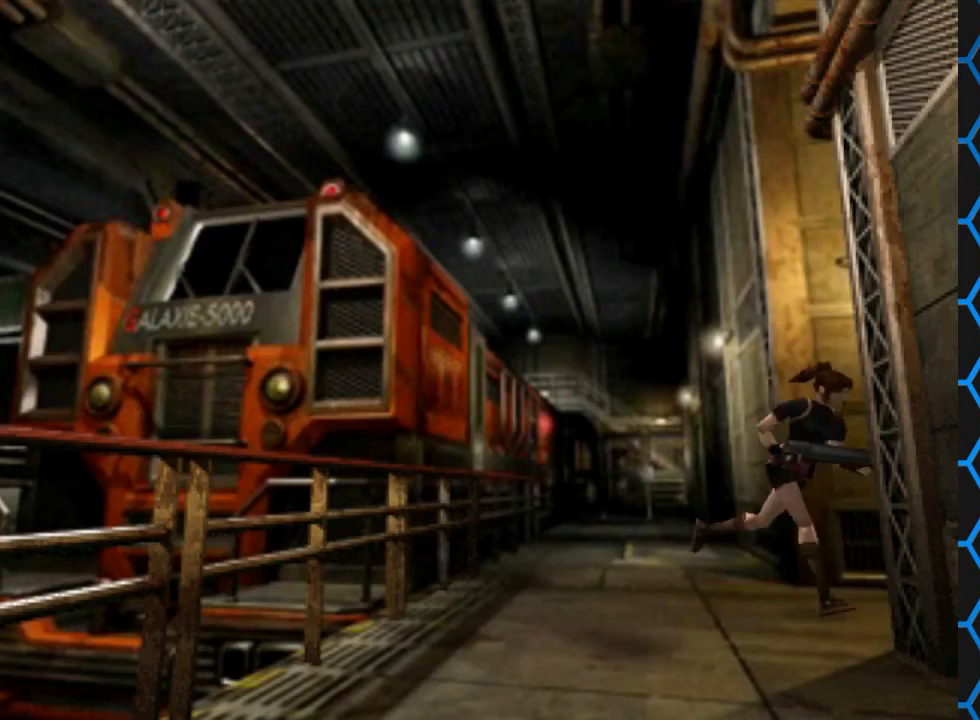
{"buttons": ["SQUARE", "DPAD_UP", "DPAD_LEFT"], "left_stick": "center", "right_stick": "center", "events": []}
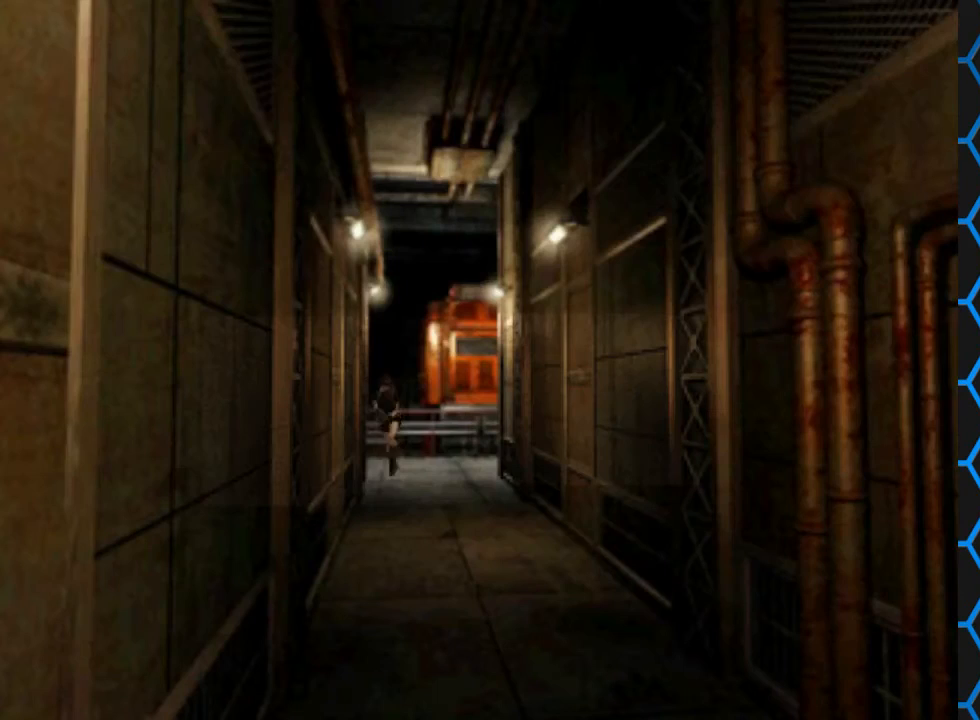
{"buttons": ["SQUARE", "DPAD_UP"], "left_stick": "center", "right_stick": "center", "events": [[33, "DPAD_LEFT", "up"]]}
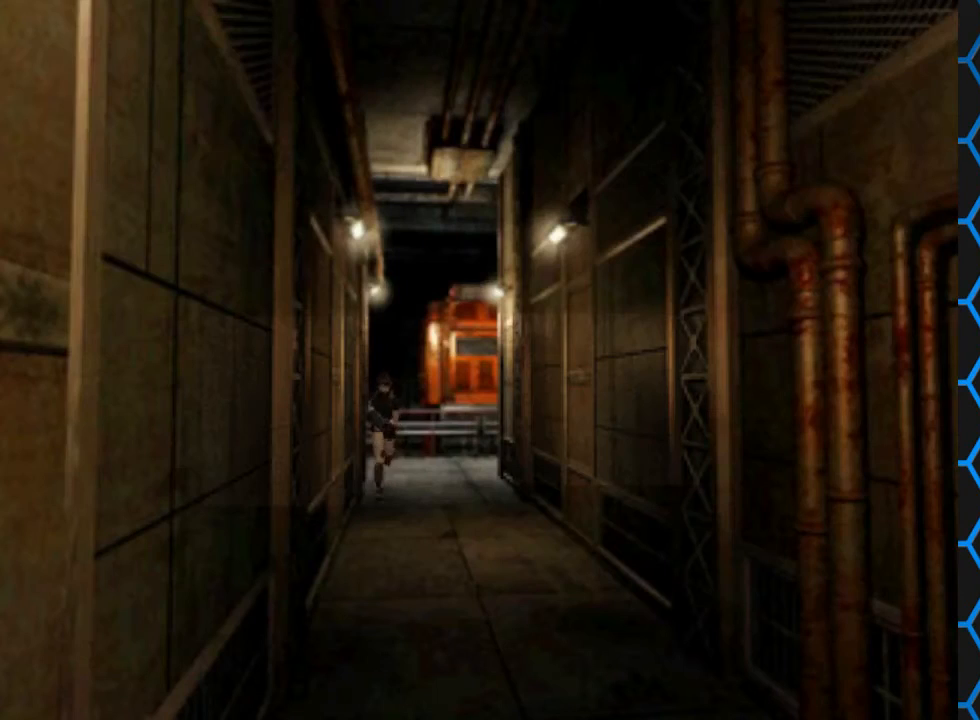
{"buttons": ["SQUARE", "DPAD_UP"], "left_stick": "center", "right_stick": "center", "events": [[233, "DPAD_LEFT", "down"], [333, "DPAD_LEFT", "up"]]}
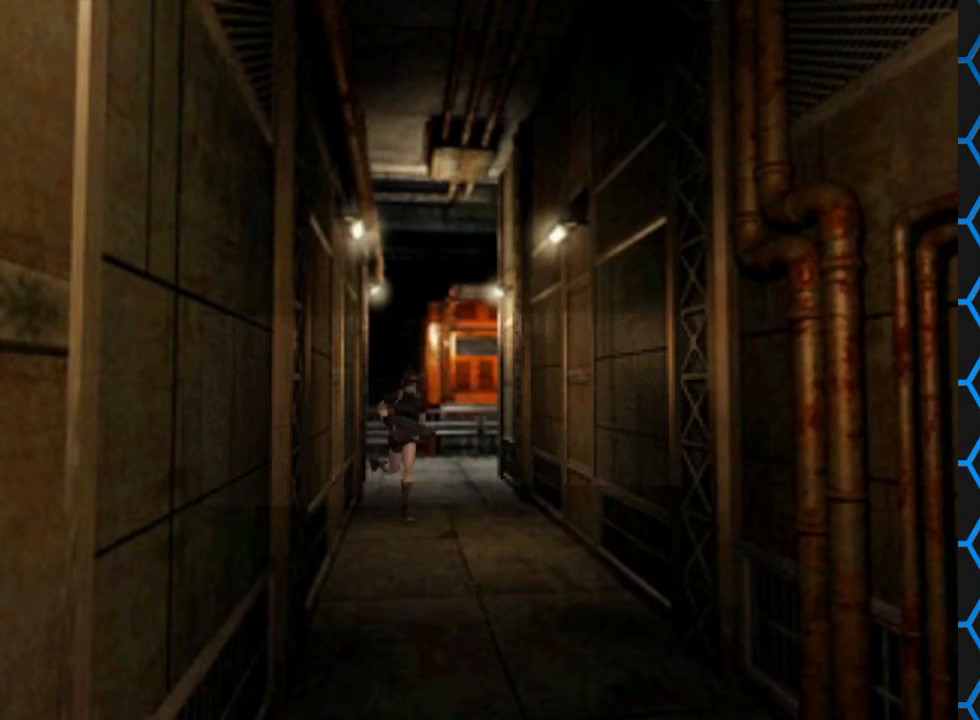
{"buttons": ["SQUARE", "DPAD_UP"], "left_stick": "center", "right_stick": "center", "events": [[300, "DPAD_RIGHT", "down"], [433, "DPAD_RIGHT", "up"]]}
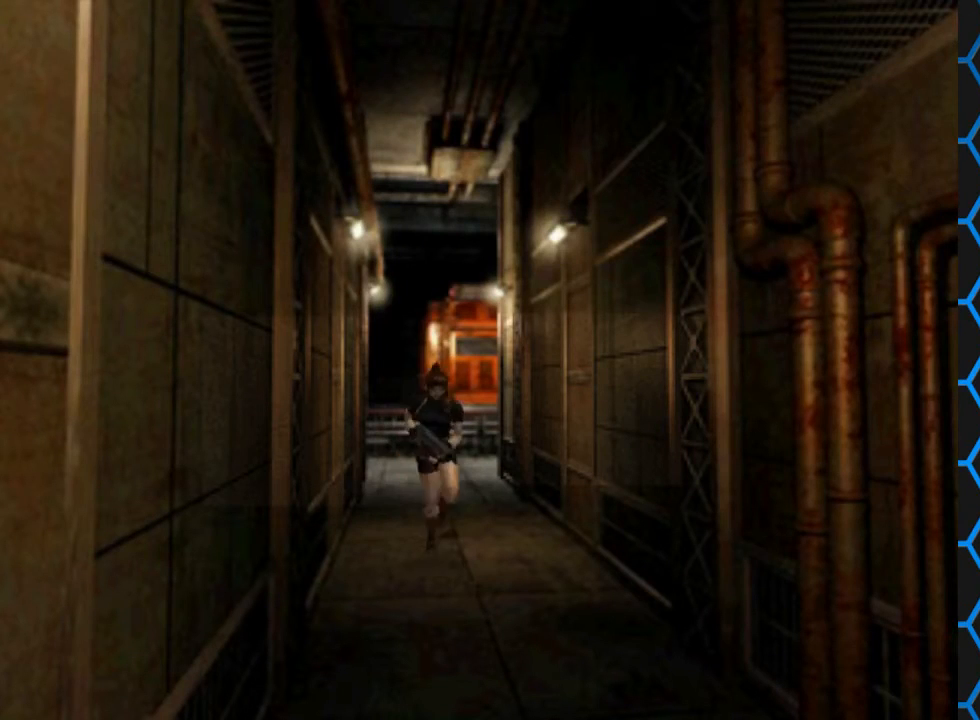
{"buttons": ["SQUARE", "DPAD_UP"], "left_stick": "center", "right_stick": "center", "events": [[400, "DPAD_LEFT", "down"], [500, "DPAD_LEFT", "up"]]}
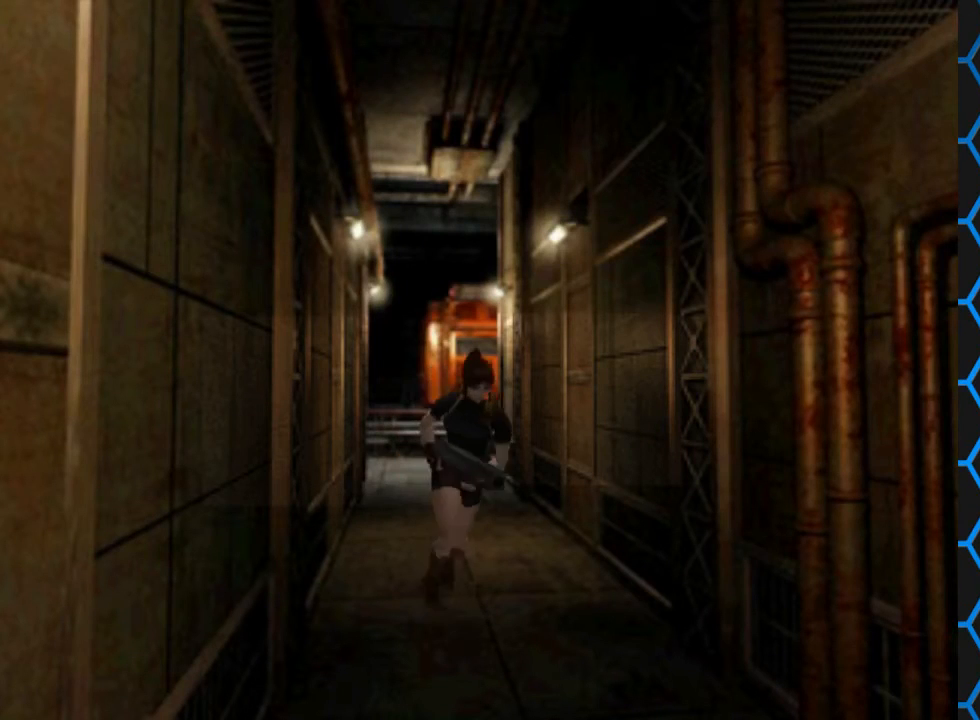
{"buttons": [], "left_stick": "center", "right_stick": "center", "events": [[400, "DPAD_UP", "up"], [433, "SQUARE", "up"]]}
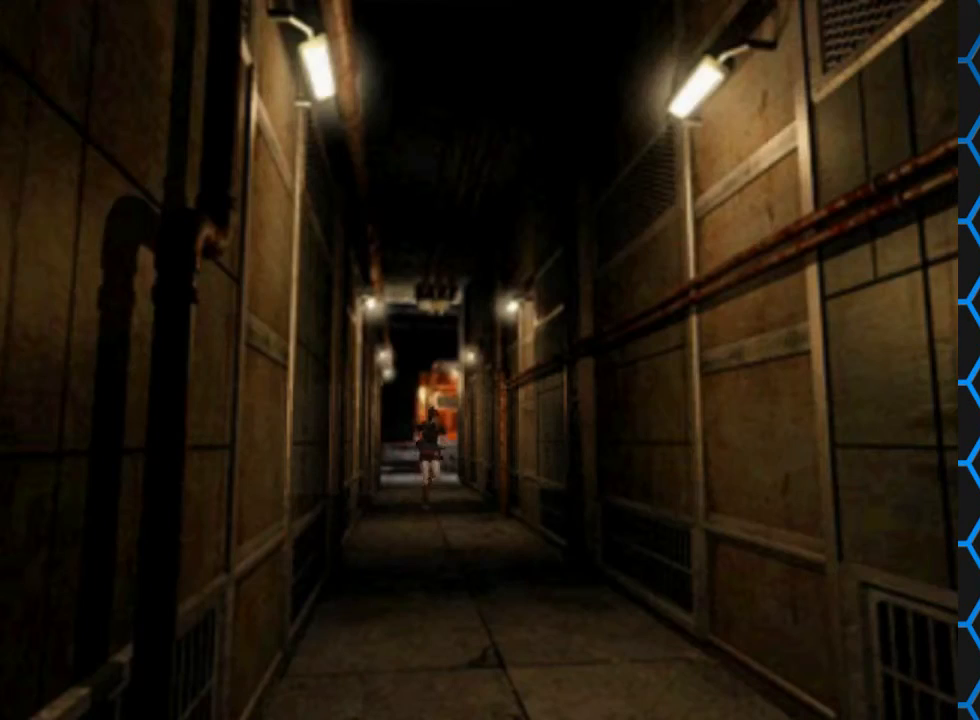
{"buttons": ["DPAD_UP"], "left_stick": "center", "right_stick": "center", "events": [[500, "DPAD_UP", "down"]]}
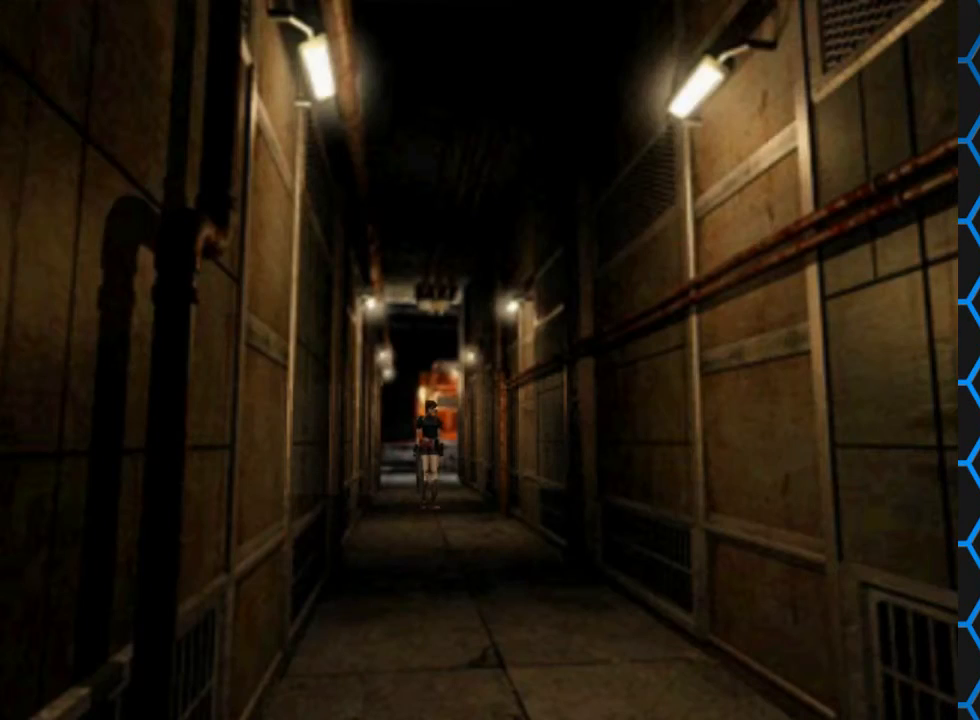
{"buttons": ["SQUARE", "DPAD_UP"], "left_stick": "center", "right_stick": "center", "events": [[67, "SQUARE", "down"]]}
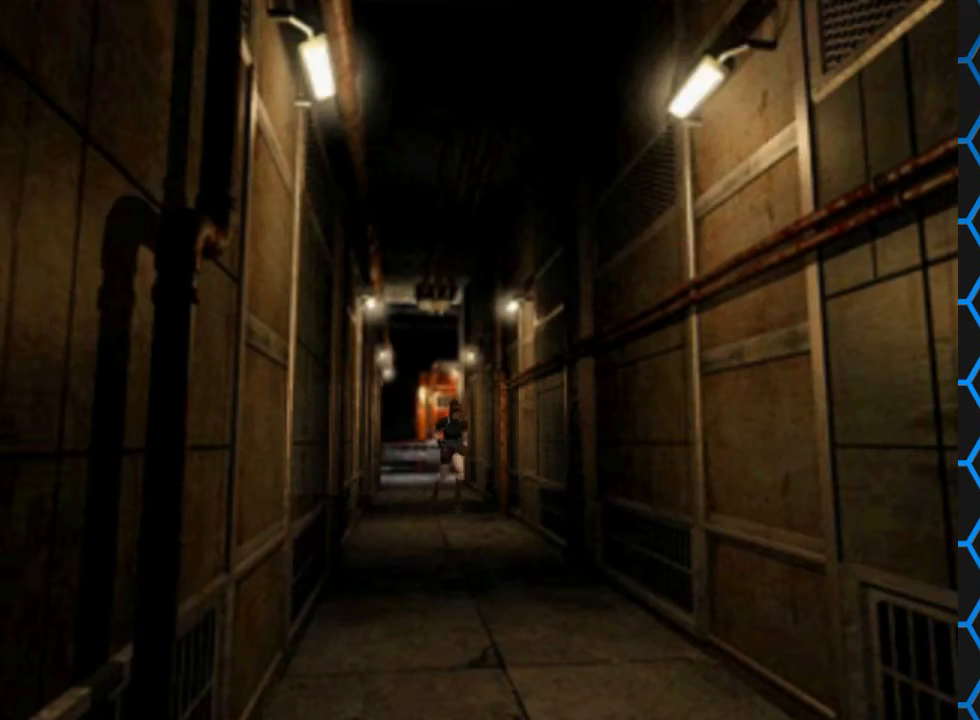
{"buttons": ["SQUARE", "DPAD_UP"], "left_stick": "center", "right_stick": "center", "events": [[133, "DPAD_RIGHT", "down"], [200, "DPAD_RIGHT", "up"]]}
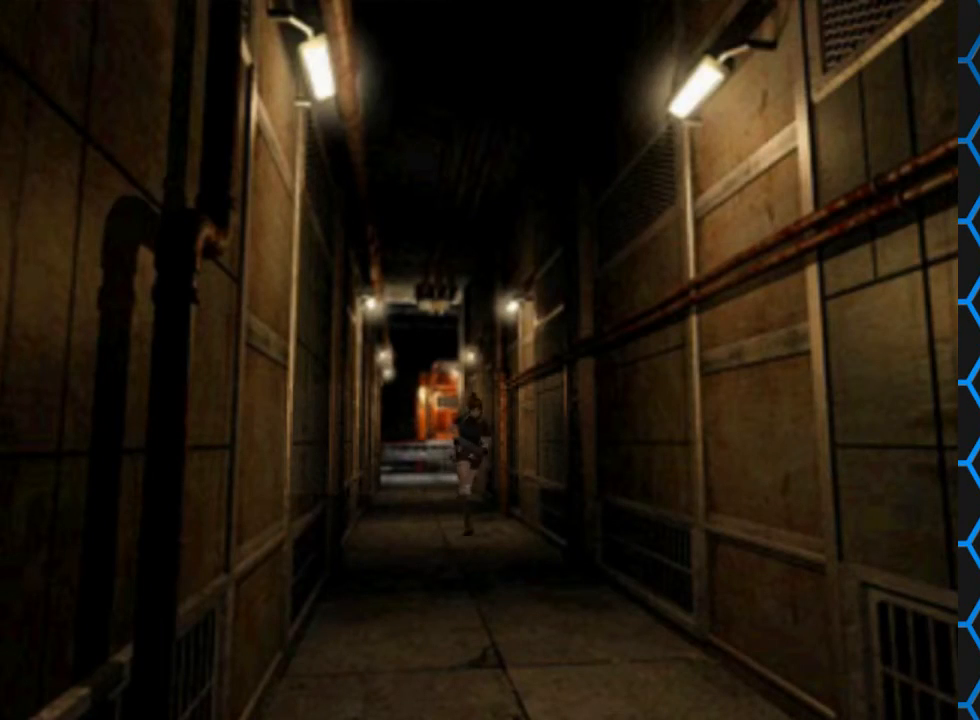
{"buttons": ["SQUARE", "DPAD_UP"], "left_stick": "center", "right_stick": "center", "events": []}
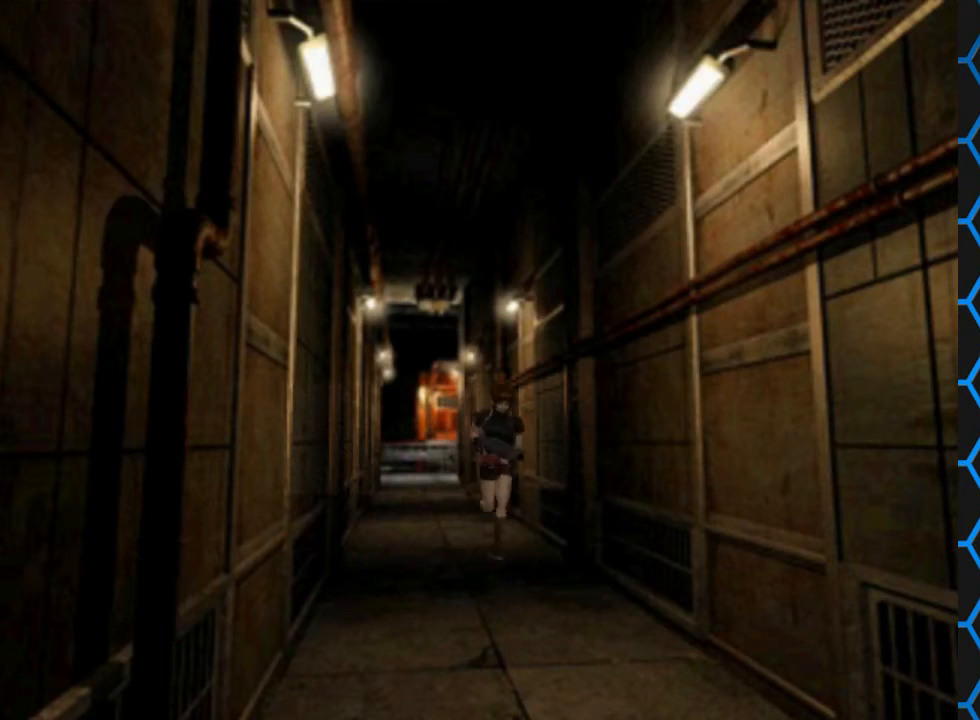
{"buttons": ["SQUARE", "DPAD_UP", "DPAD_LEFT"], "left_stick": "center", "right_stick": "center", "events": [[100, "DPAD_RIGHT", "down"], [200, "DPAD_RIGHT", "up"], [500, "DPAD_LEFT", "down"]]}
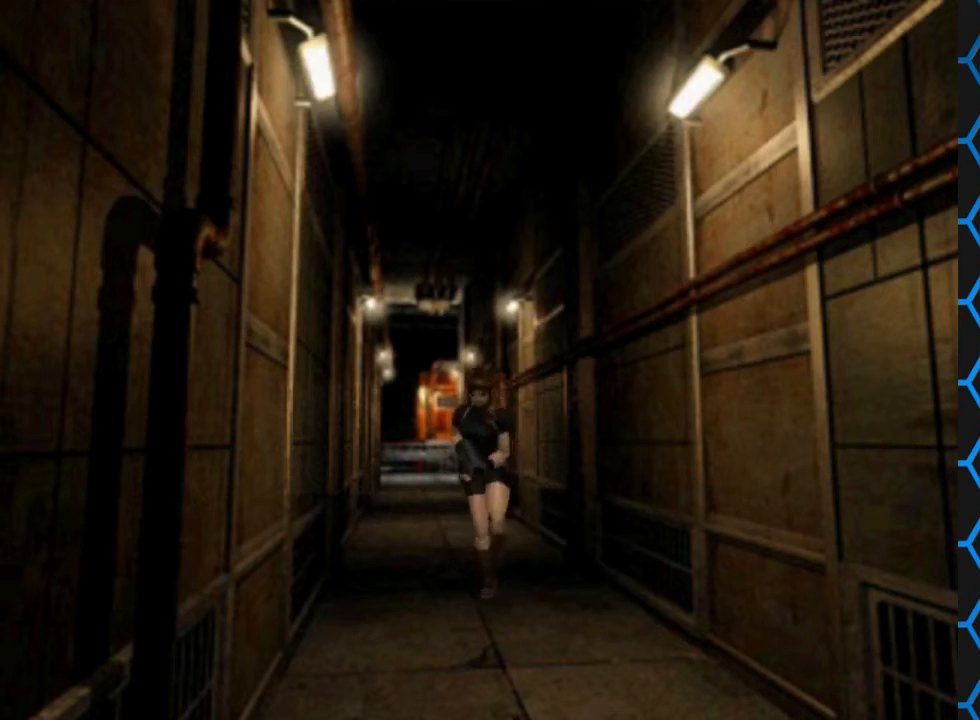
{"buttons": ["SQUARE", "DPAD_UP"], "left_stick": "center", "right_stick": "center", "events": [[133, "DPAD_LEFT", "up"]]}
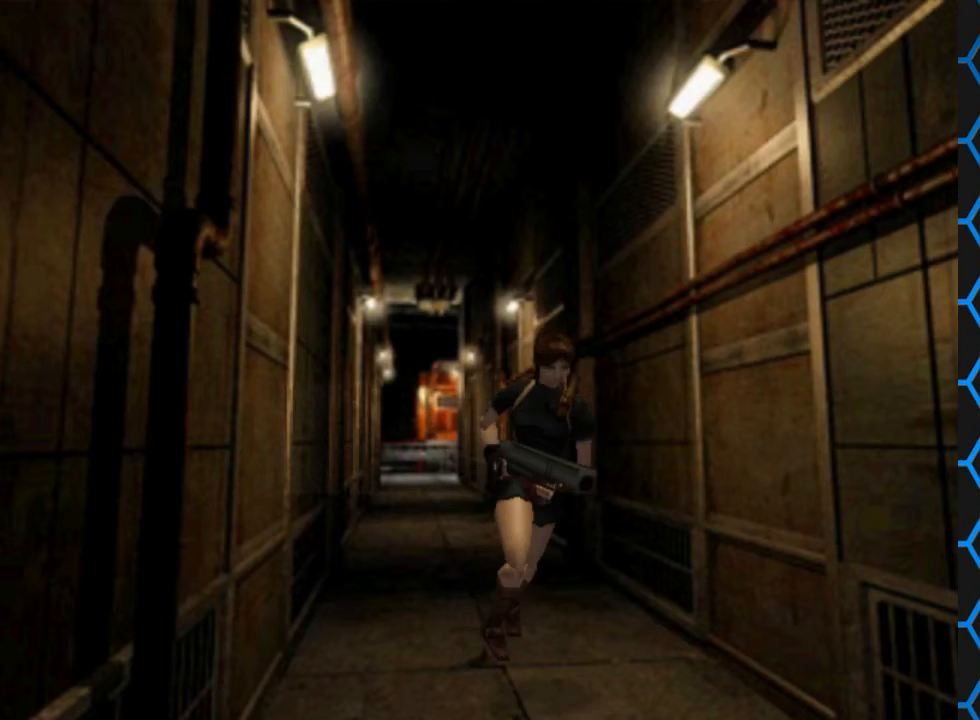
{"buttons": ["SQUARE", "DPAD_UP"], "left_stick": "center", "right_stick": "center", "events": []}
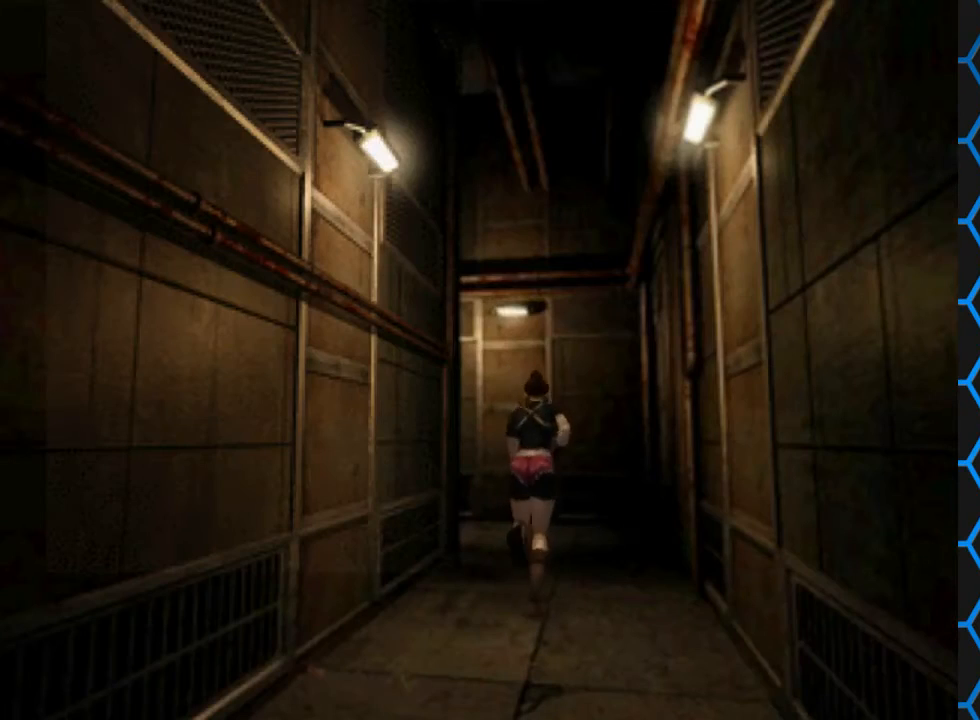
{"buttons": ["SQUARE", "DPAD_UP"], "left_stick": "center", "right_stick": "center", "events": []}
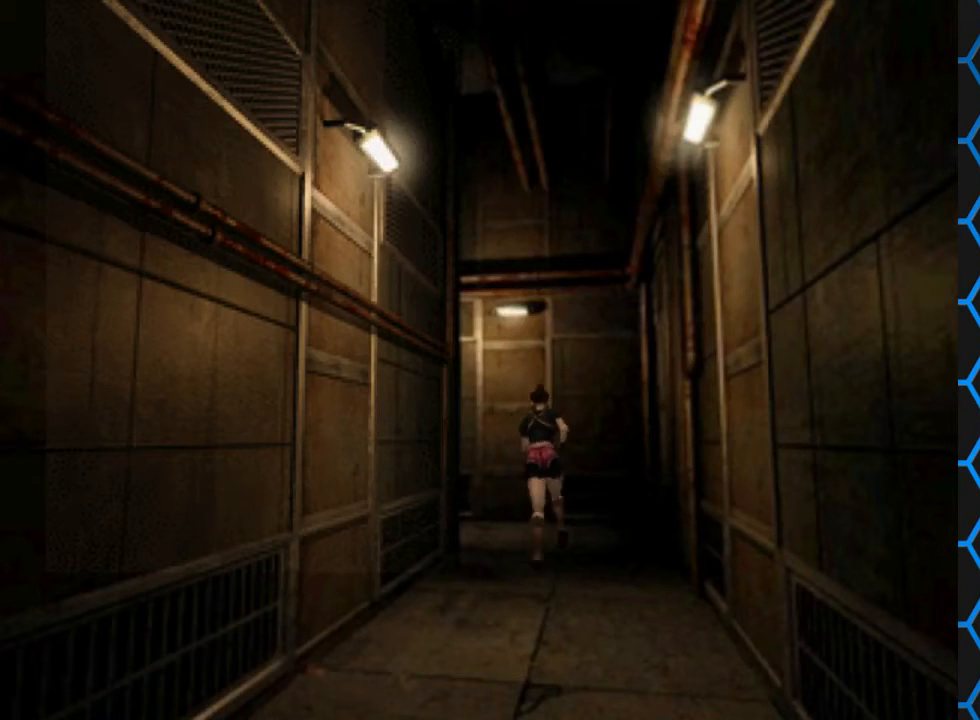
{"buttons": ["SQUARE", "DPAD_UP"], "left_stick": "center", "right_stick": "center", "events": []}
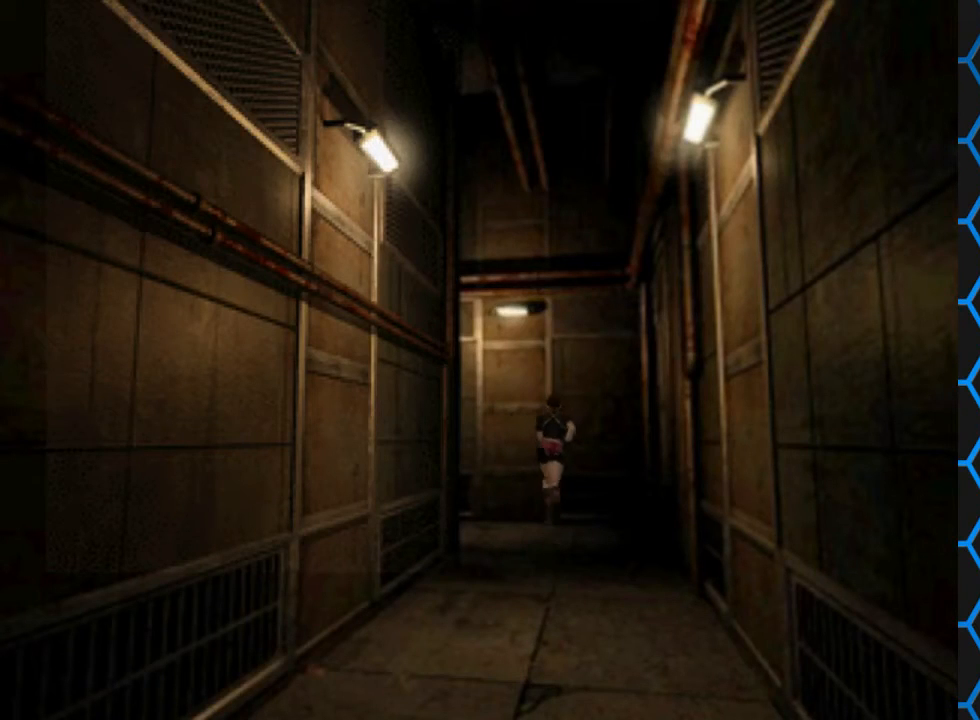
{"buttons": ["SQUARE", "DPAD_UP"], "left_stick": "center", "right_stick": "center", "events": []}
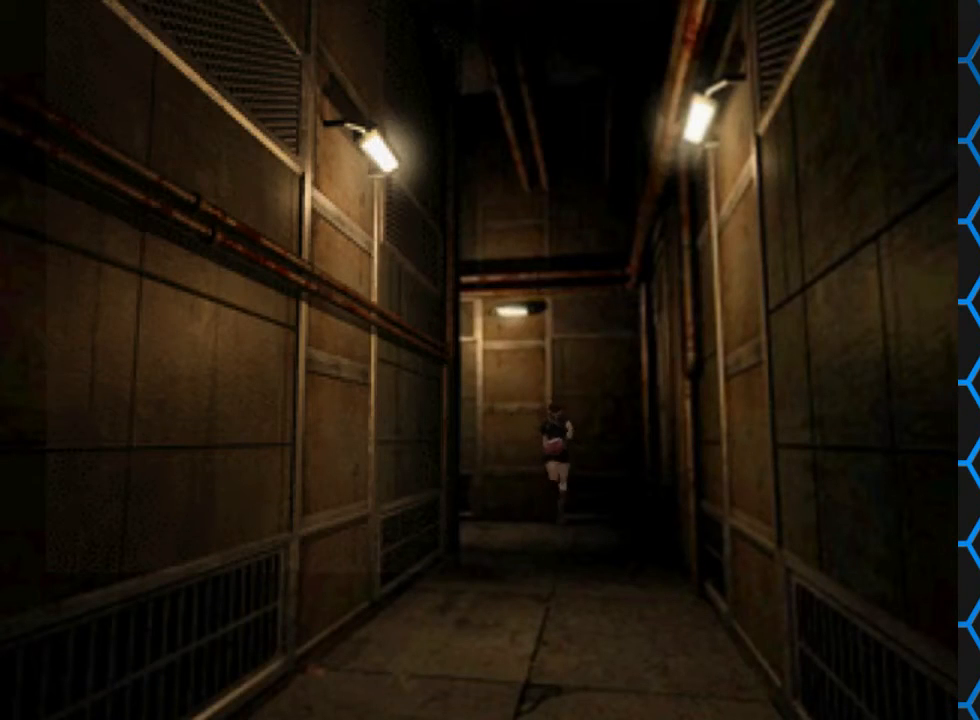
{"buttons": ["SQUARE", "DPAD_UP"], "left_stick": "center", "right_stick": "center", "events": []}
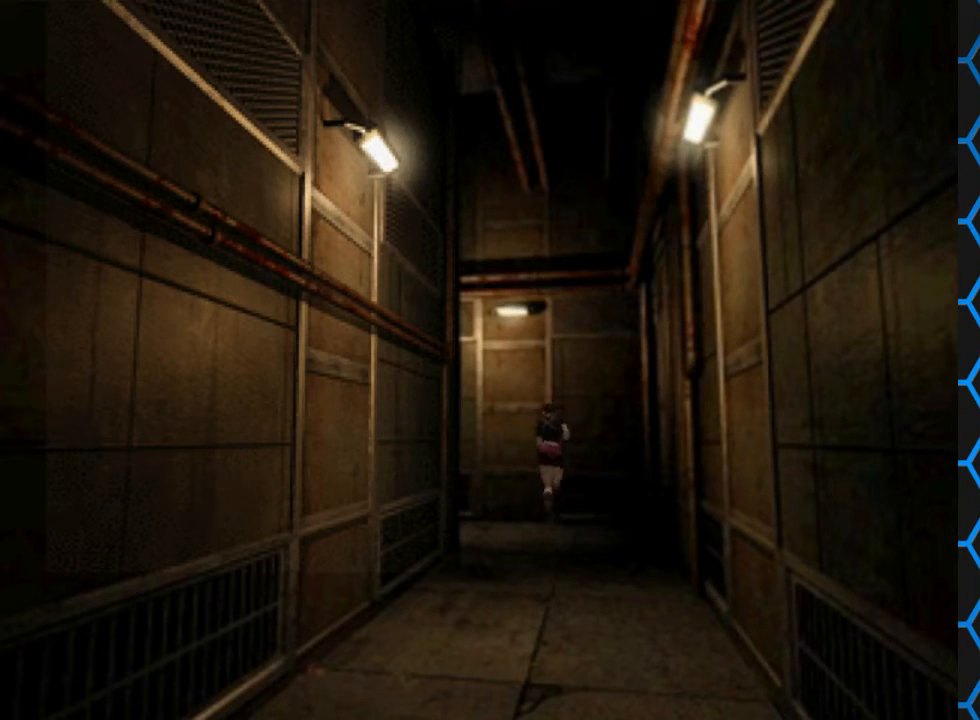
{"buttons": ["SQUARE", "DPAD_UP", "DPAD_LEFT"], "left_stick": "center", "right_stick": "center", "events": [[300, "DPAD_LEFT", "down"]]}
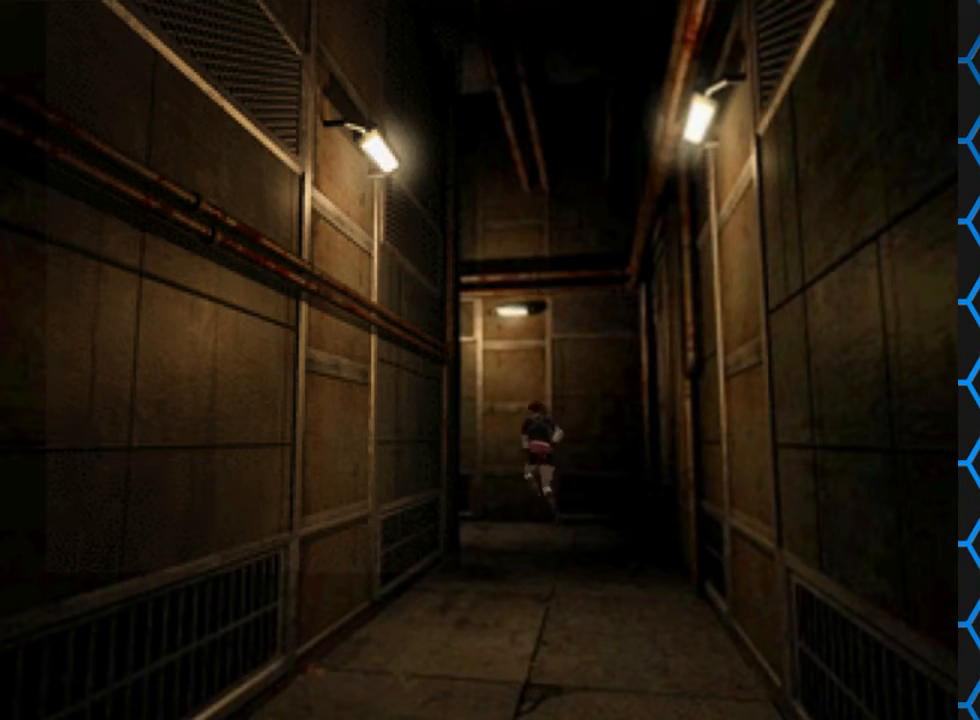
{"buttons": ["SQUARE", "DPAD_UP", "DPAD_LEFT"], "left_stick": "center", "right_stick": "center", "events": []}
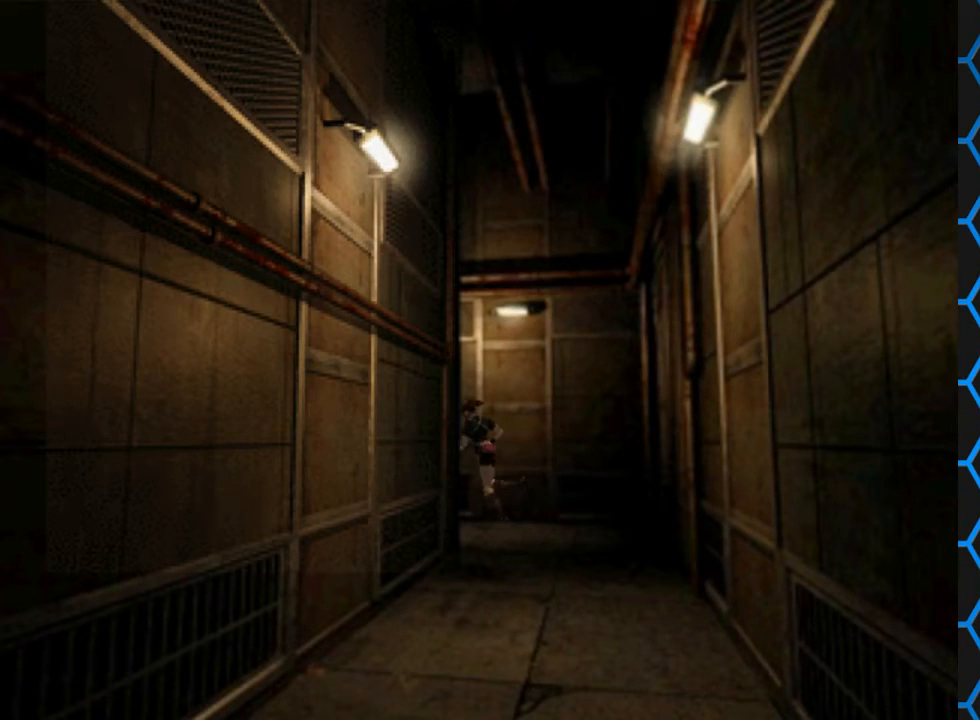
{"buttons": ["SQUARE", "DPAD_UP"], "left_stick": "center", "right_stick": "center", "events": [[67, "DPAD_LEFT", "up"]]}
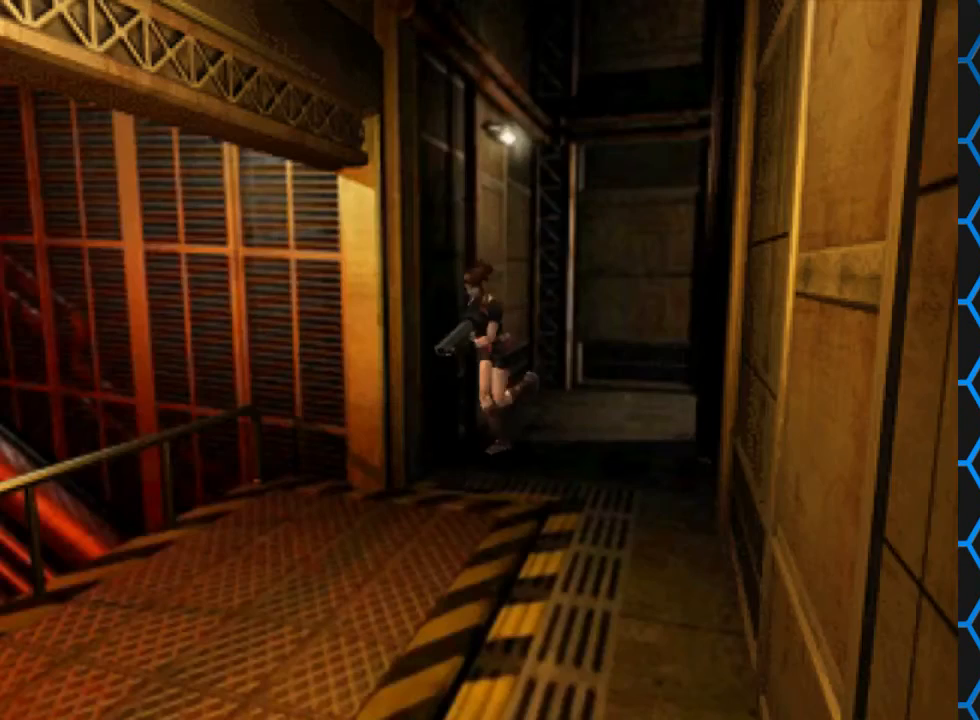
{"buttons": ["SQUARE", "DPAD_UP", "DPAD_LEFT"], "left_stick": "center", "right_stick": "center", "events": [[233, "DPAD_LEFT", "down"]]}
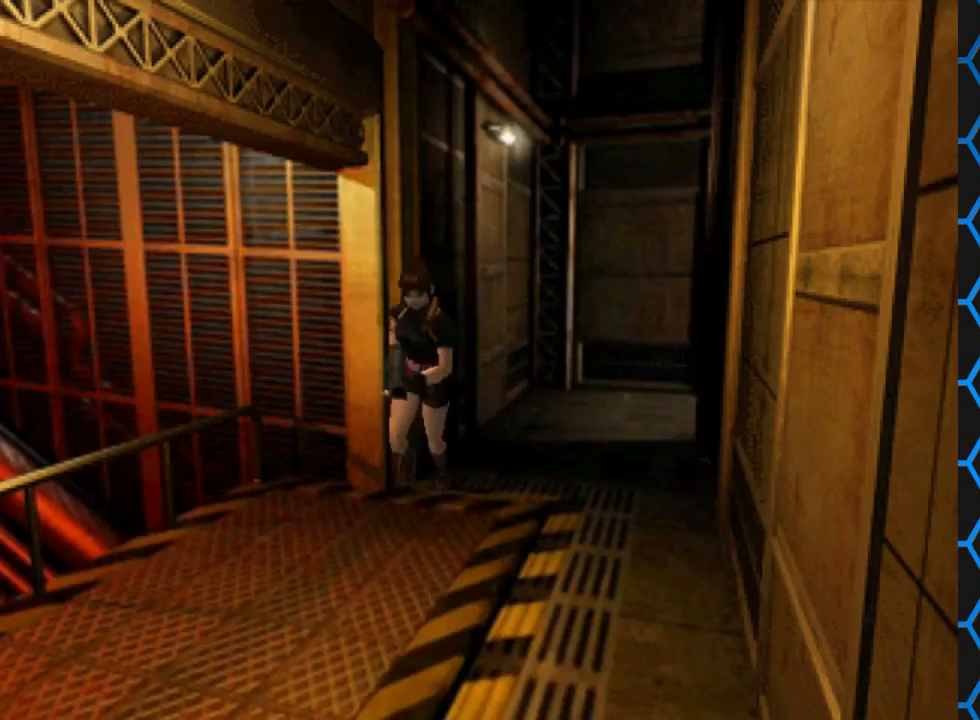
{"buttons": ["SQUARE", "DPAD_UP", "DPAD_RIGHT"], "left_stick": "center", "right_stick": "center", "events": [[133, "DPAD_LEFT", "up"], [300, "DPAD_RIGHT", "down"]]}
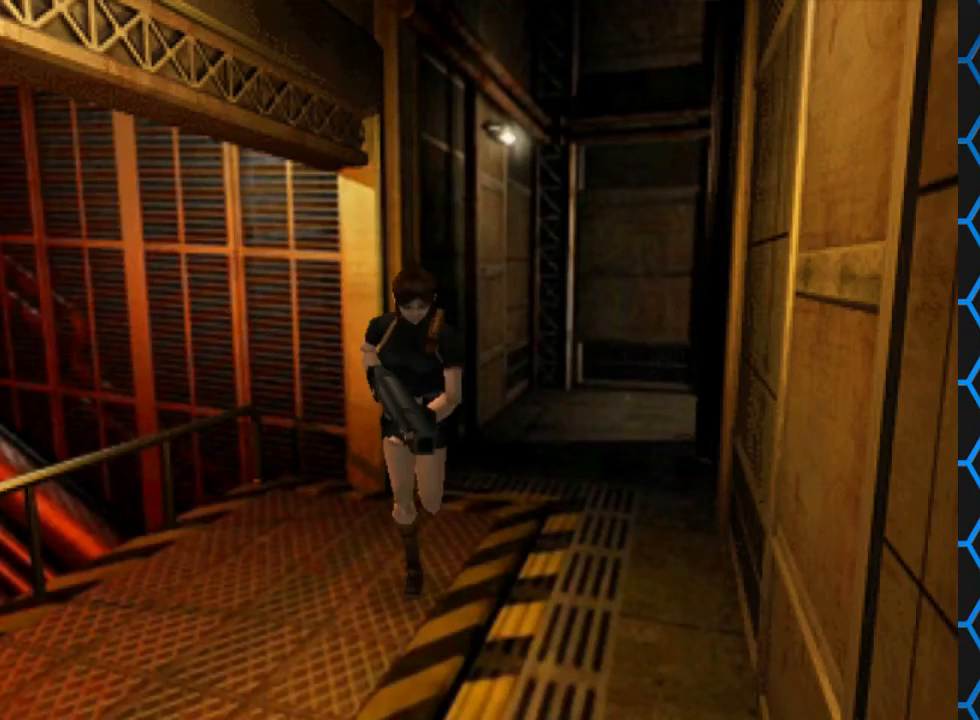
{"buttons": [], "left_stick": "center", "right_stick": "center", "events": [[333, "DPAD_RIGHT", "up"], [333, "SQUARE", "up"], [367, "DPAD_UP", "up"]]}
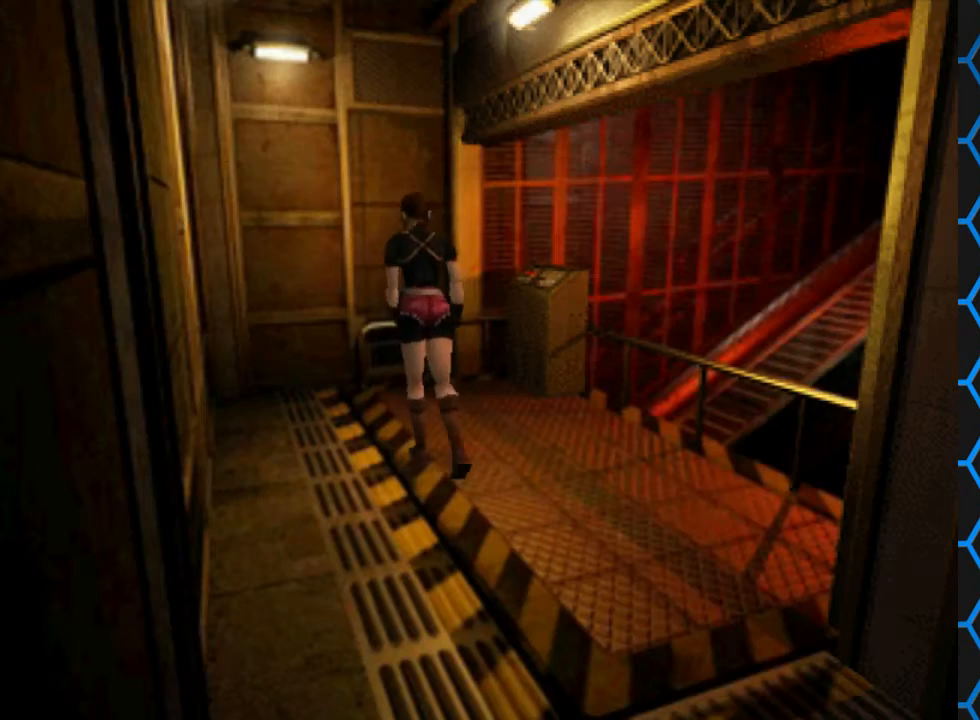
{"buttons": ["SQUARE", "DPAD_UP"], "left_stick": "center", "right_stick": "center", "events": [[200, "DPAD_RIGHT", "down"], [333, "DPAD_UP", "down"], [433, "DPAD_RIGHT", "up"], [433, "SQUARE", "down"]]}
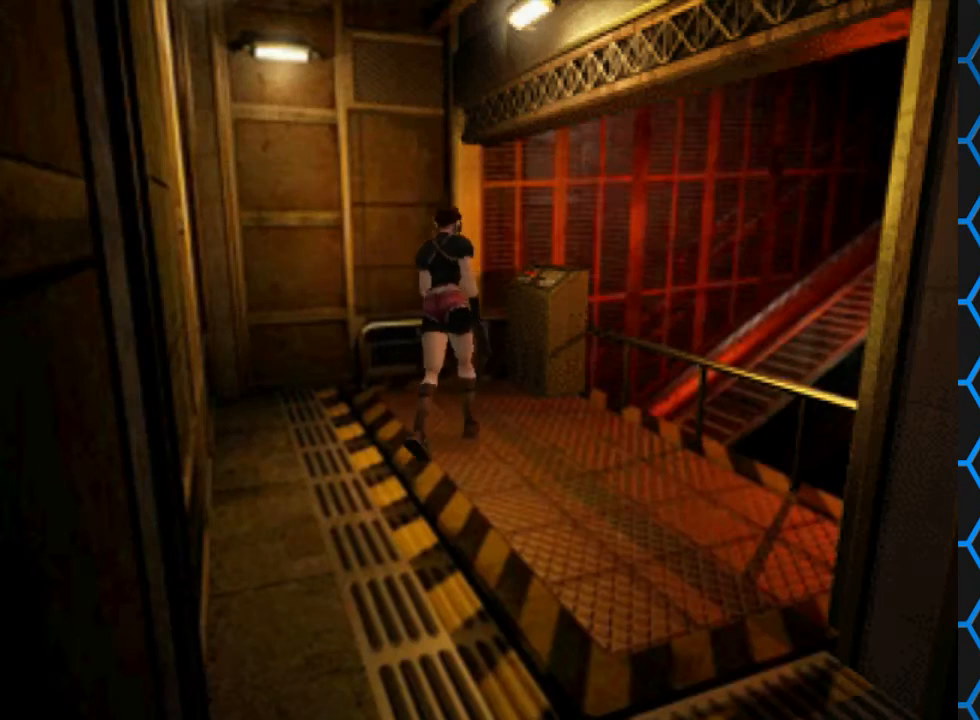
{"buttons": ["CROSS", "SQUARE", "DPAD_UP"], "left_stick": "center", "right_stick": "center", "events": [[467, "CROSS", "down"]]}
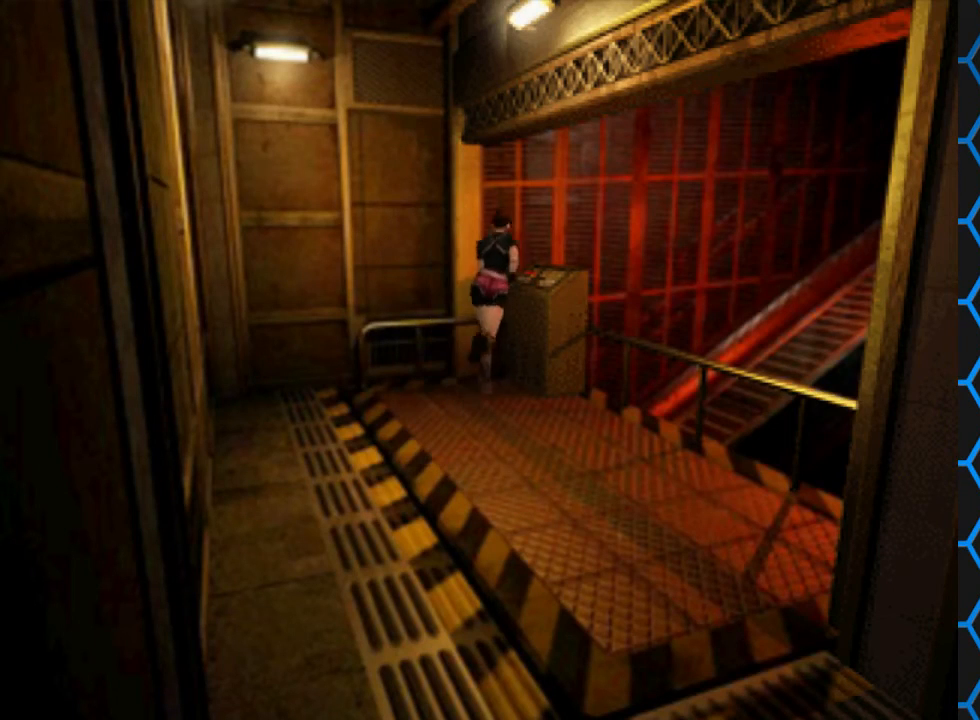
{"buttons": ["CROSS", "DPAD_UP", "DPAD_RIGHT"], "left_stick": "center", "right_stick": "center", "events": [[67, "DPAD_RIGHT", "down"], [300, "CROSS", "up"], [333, "SQUARE", "up"], [500, "CROSS", "down"]]}
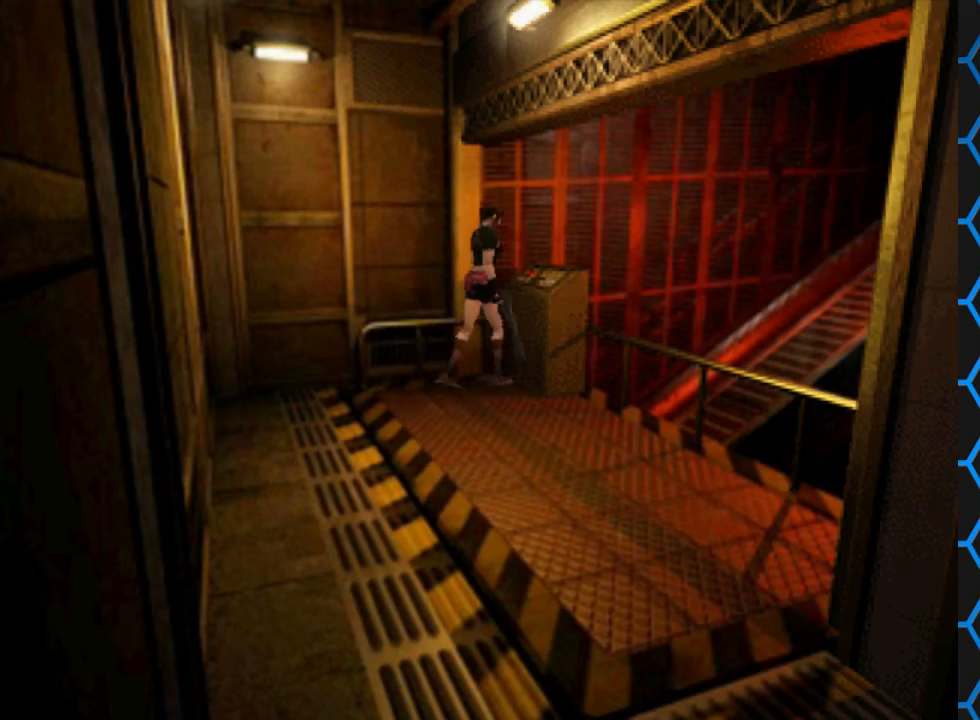
{"buttons": ["CROSS"], "left_stick": "center", "right_stick": "center", "events": [[133, "DPAD_RIGHT", "up"], [300, "DPAD_UP", "up"], [333, "CROSS", "up"], [467, "CROSS", "down"]]}
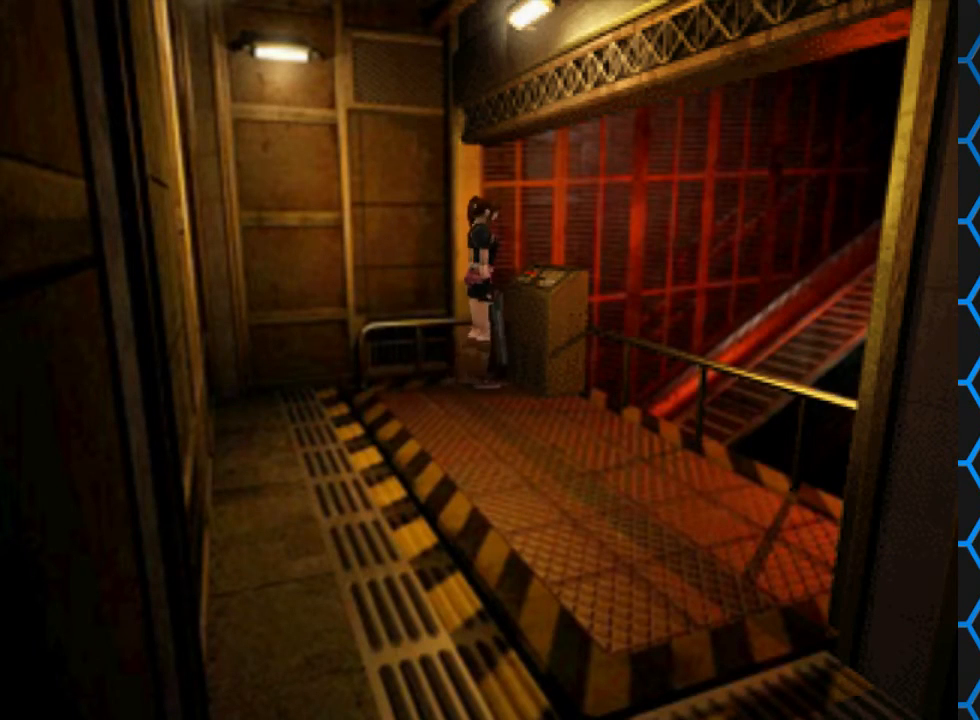
{"buttons": ["CROSS", "DPAD_UP", "DPAD_LEFT"], "left_stick": "center", "right_stick": "center", "events": [[133, "CROSS", "up"], [133, "DPAD_UP", "down"], [233, "CROSS", "down"], [333, "CROSS", "up"], [333, "DPAD_LEFT", "down"], [433, "CROSS", "down"]]}
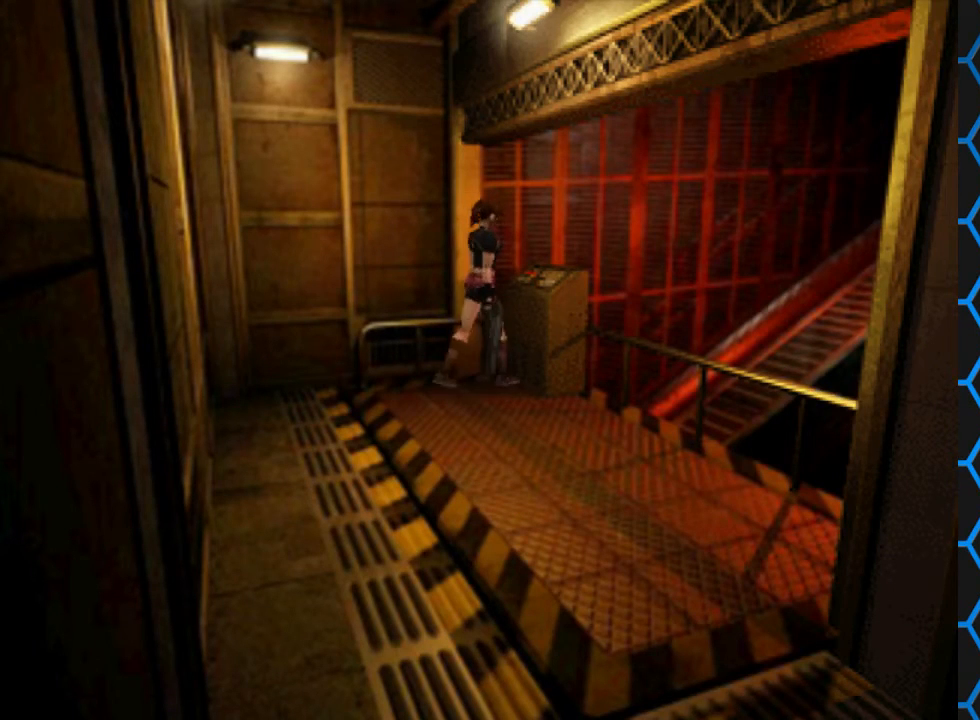
{"buttons": ["DPAD_UP"], "left_stick": "center", "right_stick": "center", "events": [[67, "CROSS", "up"], [133, "CROSS", "down"], [267, "CROSS", "up"], [267, "DPAD_LEFT", "up"], [367, "CROSS", "down"], [467, "CROSS", "up"]]}